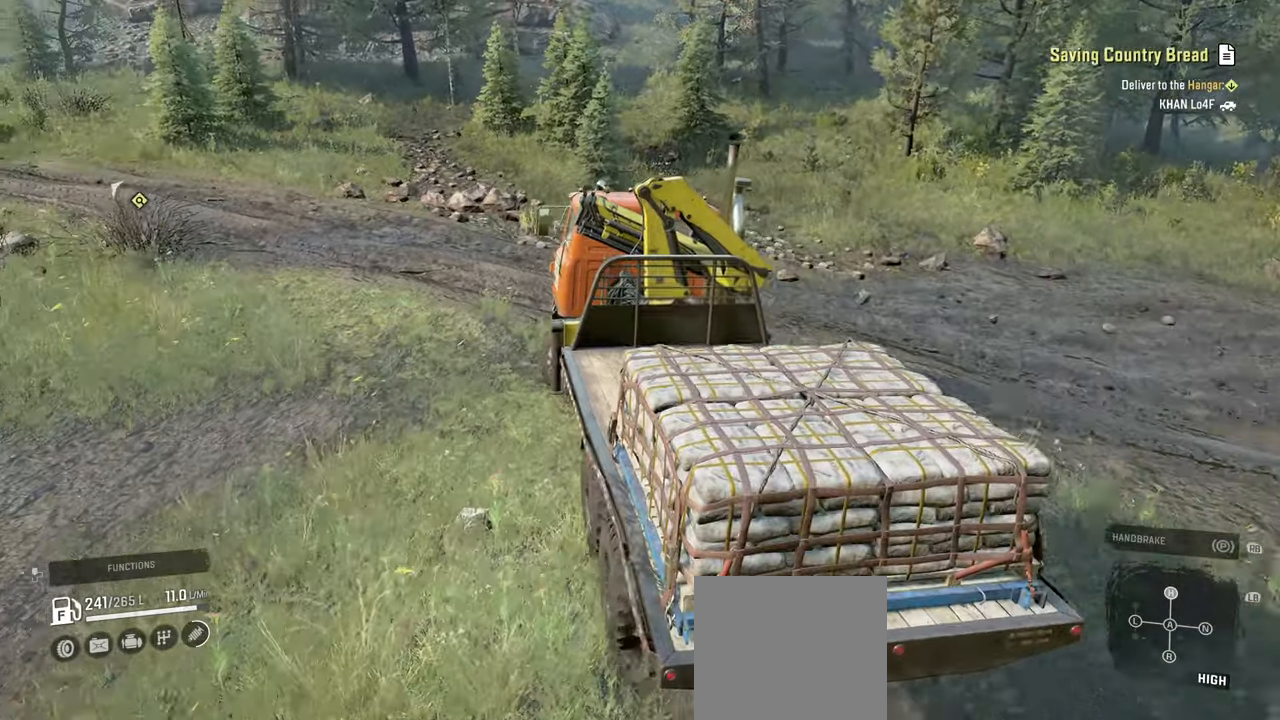
Gameplay with a controller (Xbox layout); each line is a JSON object with the inputs held at the frame after it. "events" lists button and stick changes between this image and that frame as [ms after this image, input, new state], when the widget could be followed in between.
{"buttons": ["R2"], "left_stick": "left", "right_stick": "left", "events": [[117, "R2", "down"], [367, "right_stick", "left"]]}
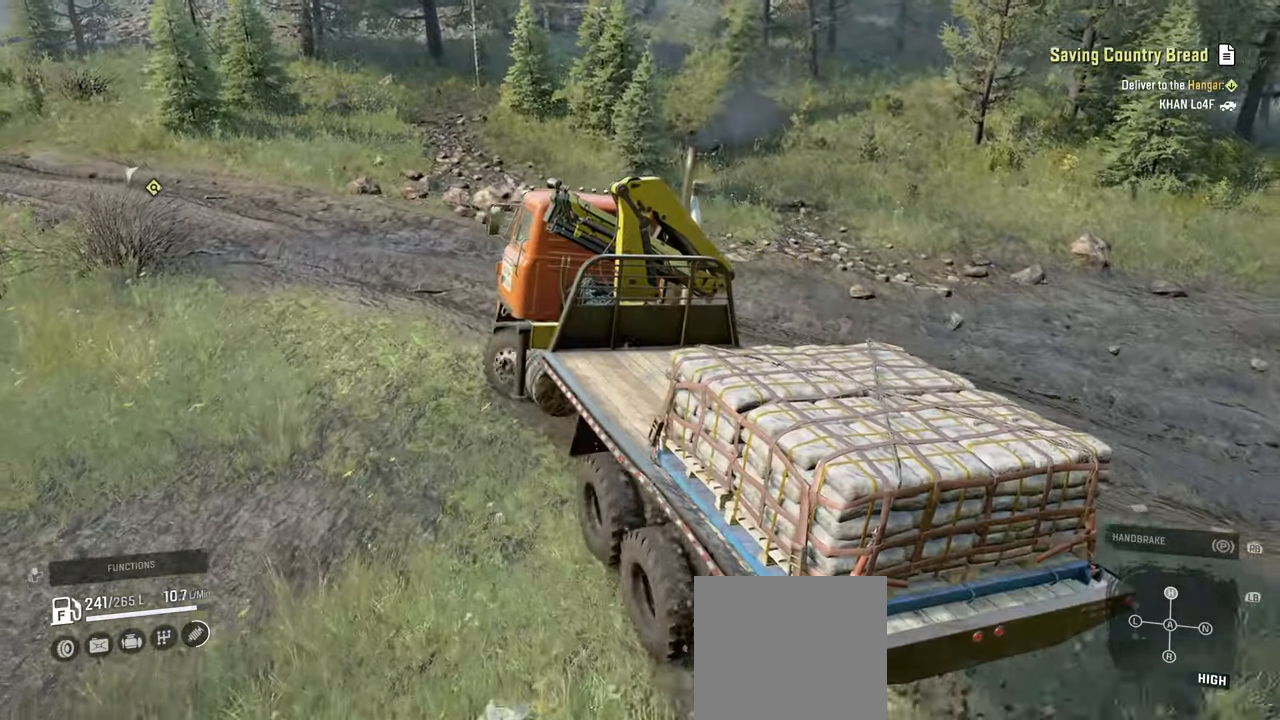
{"buttons": ["R2"], "left_stick": "left", "right_stick": "center", "events": [[117, "left_stick", "center"], [150, "right_stick", "center"], [450, "left_stick", "left"]]}
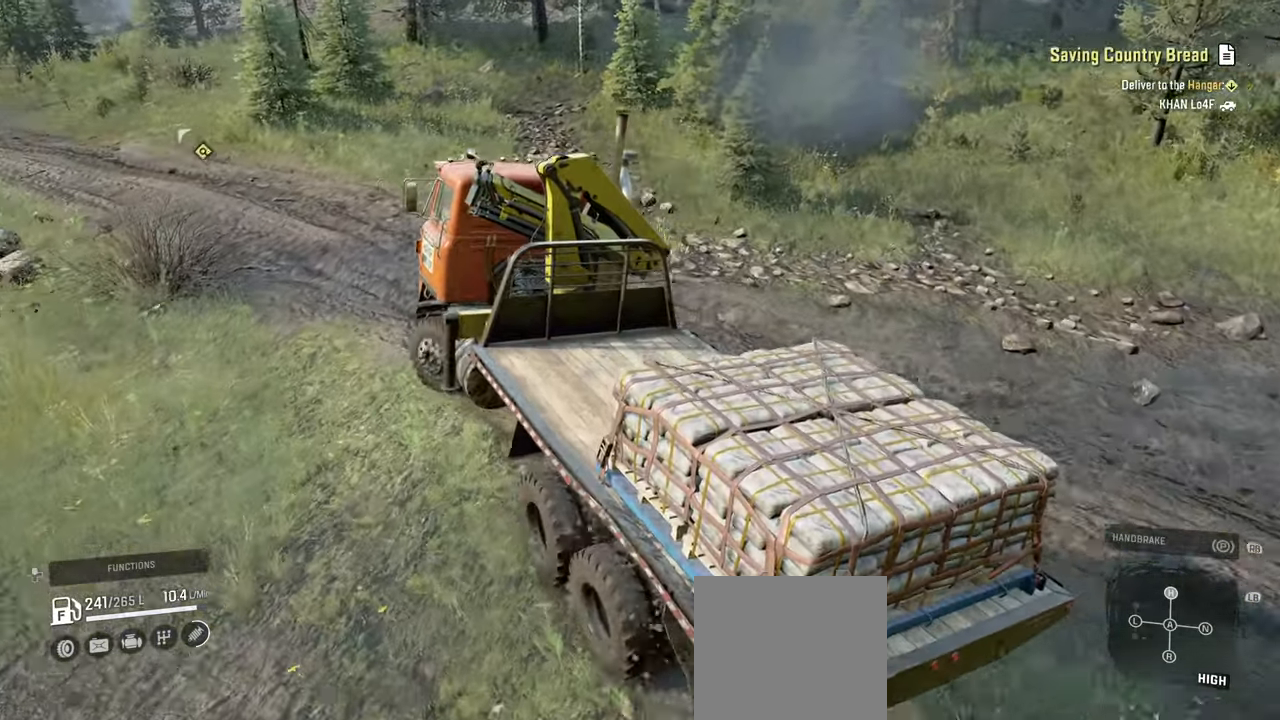
{"buttons": ["R2"], "left_stick": "center", "right_stick": "right", "events": [[50, "left_stick", "center"], [117, "right_stick", "right"], [184, "left_stick", "right"], [367, "left_stick", "center"]]}
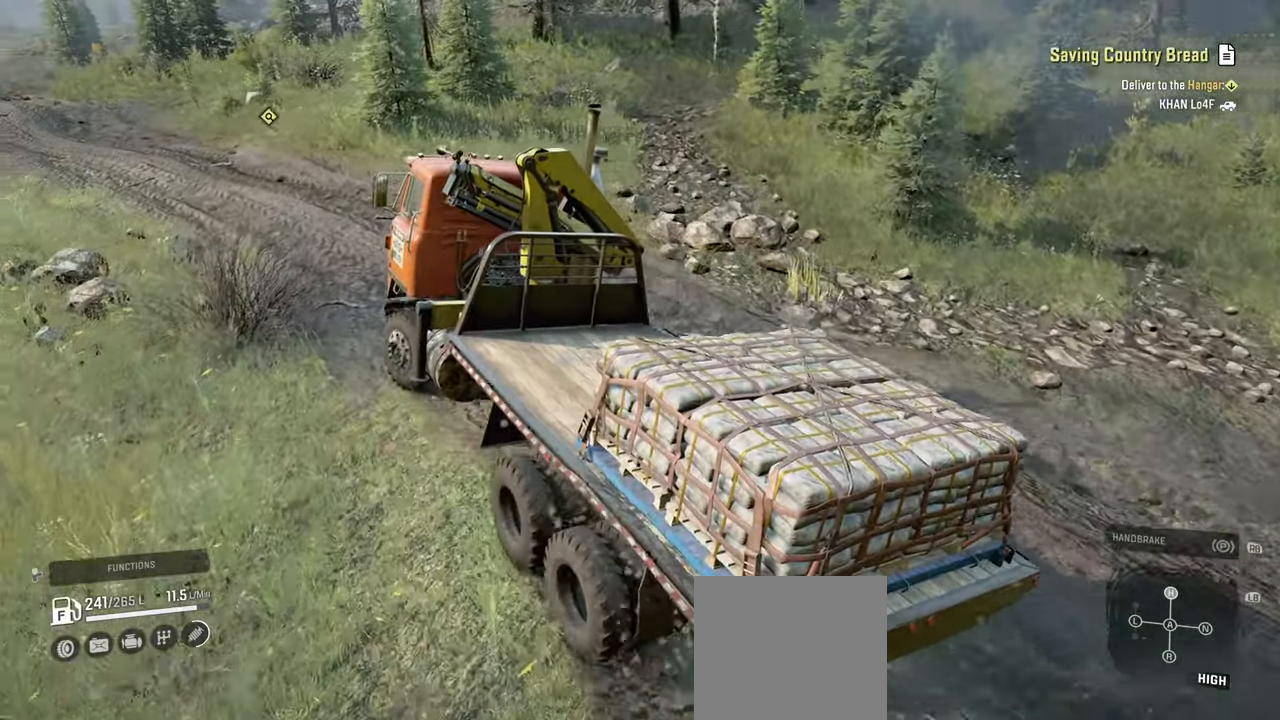
{"buttons": ["R2"], "left_stick": "center", "right_stick": "center", "events": [[384, "right_stick", "center"]]}
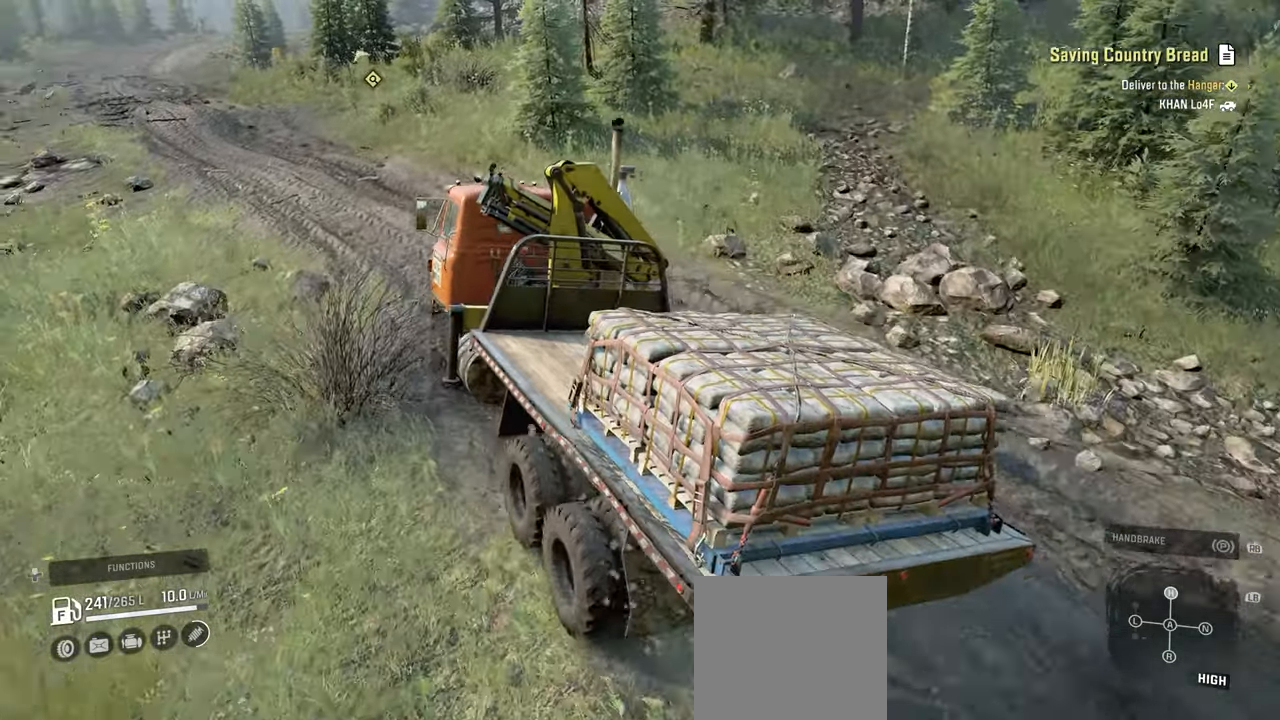
{"buttons": ["R2"], "left_stick": "center", "right_stick": "up-left", "events": [[67, "left_stick", "left"], [334, "left_stick", "center"], [367, "right_stick", "up-left"]]}
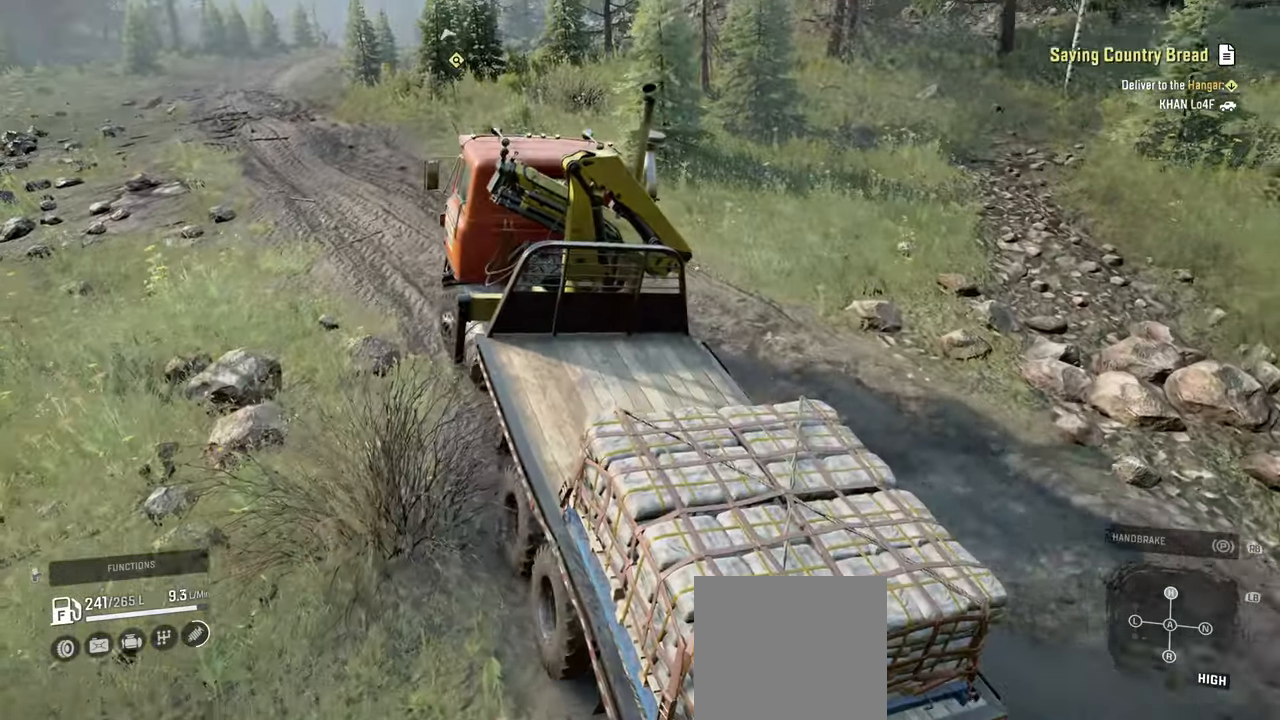
{"buttons": ["R2"], "left_stick": "down", "right_stick": "up-left", "events": [[67, "right_stick", "center"], [267, "right_stick", "up-left"], [300, "left_stick", "down"]]}
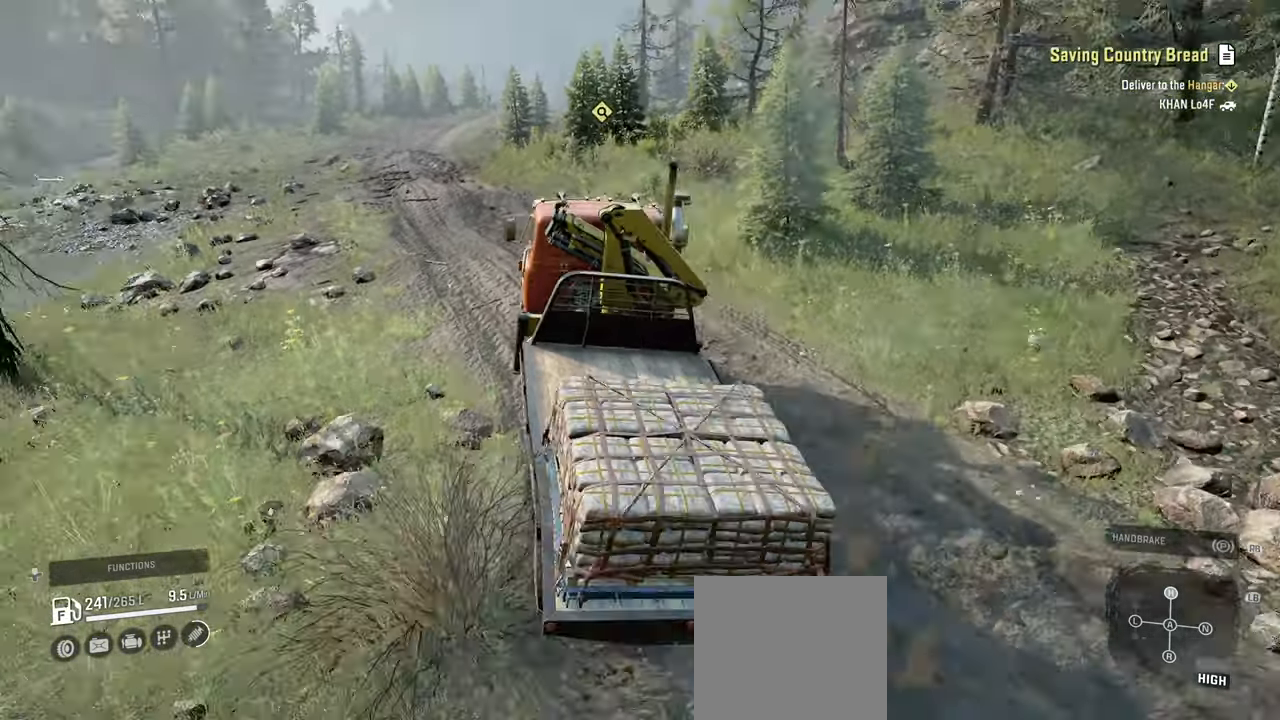
{"buttons": ["R2"], "left_stick": "center", "right_stick": "right", "events": [[17, "left_stick", "center"], [17, "right_stick", "center"], [217, "right_stick", "right"], [317, "left_stick", "up-left"], [434, "left_stick", "center"]]}
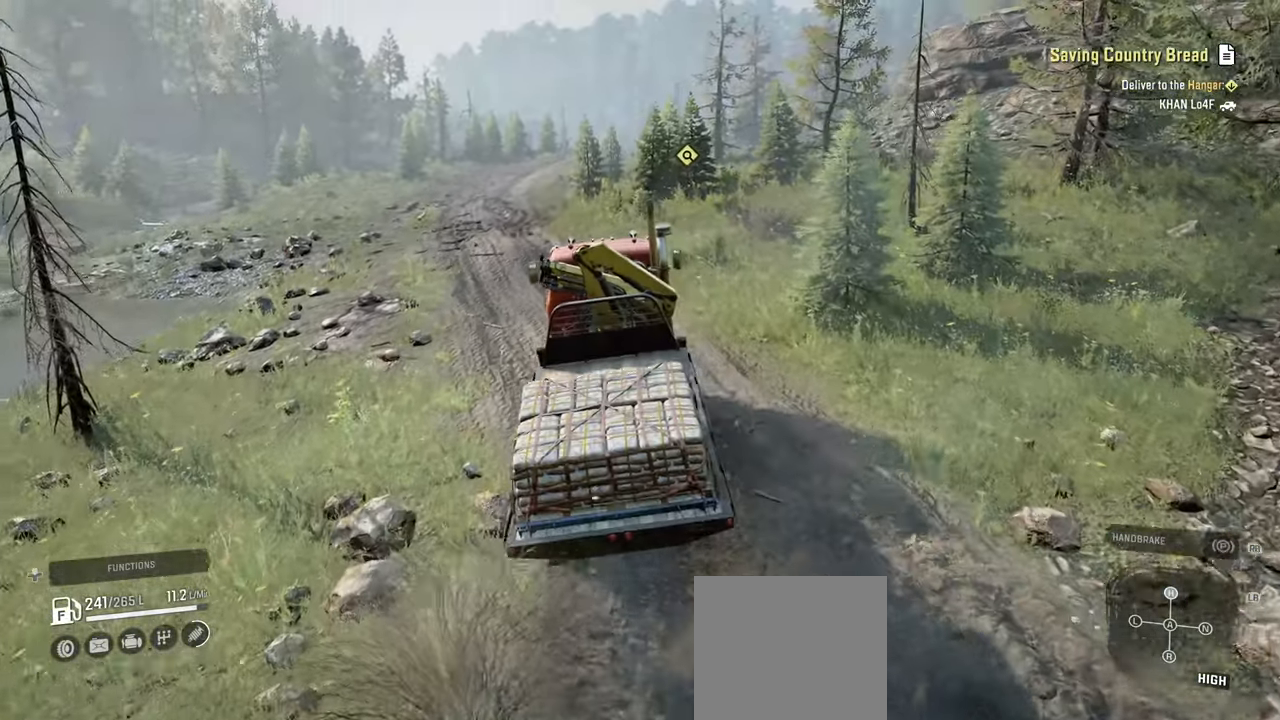
{"buttons": ["R2"], "left_stick": "left", "right_stick": "center", "events": [[67, "left_stick", "left"], [217, "right_stick", "center"], [334, "left_stick", "center"], [467, "left_stick", "left"]]}
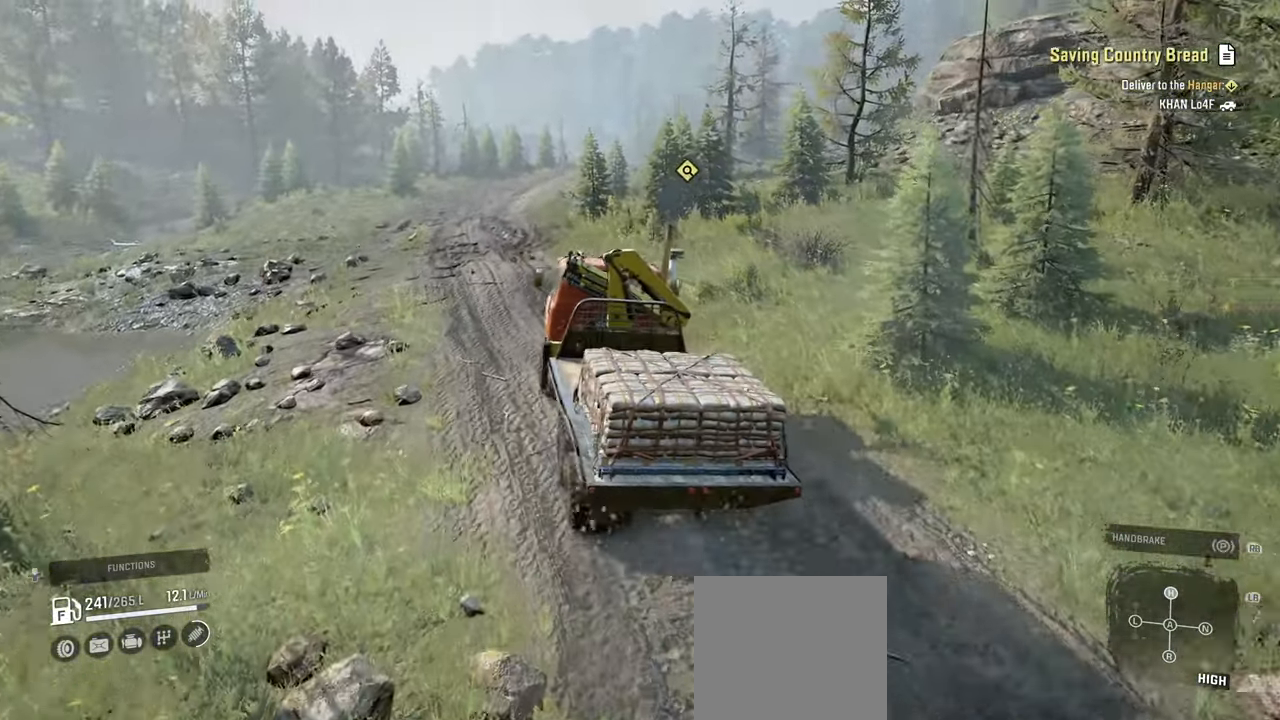
{"buttons": ["R2"], "left_stick": "center", "right_stick": "right", "events": [[50, "right_stick", "right"], [134, "left_stick", "center"]]}
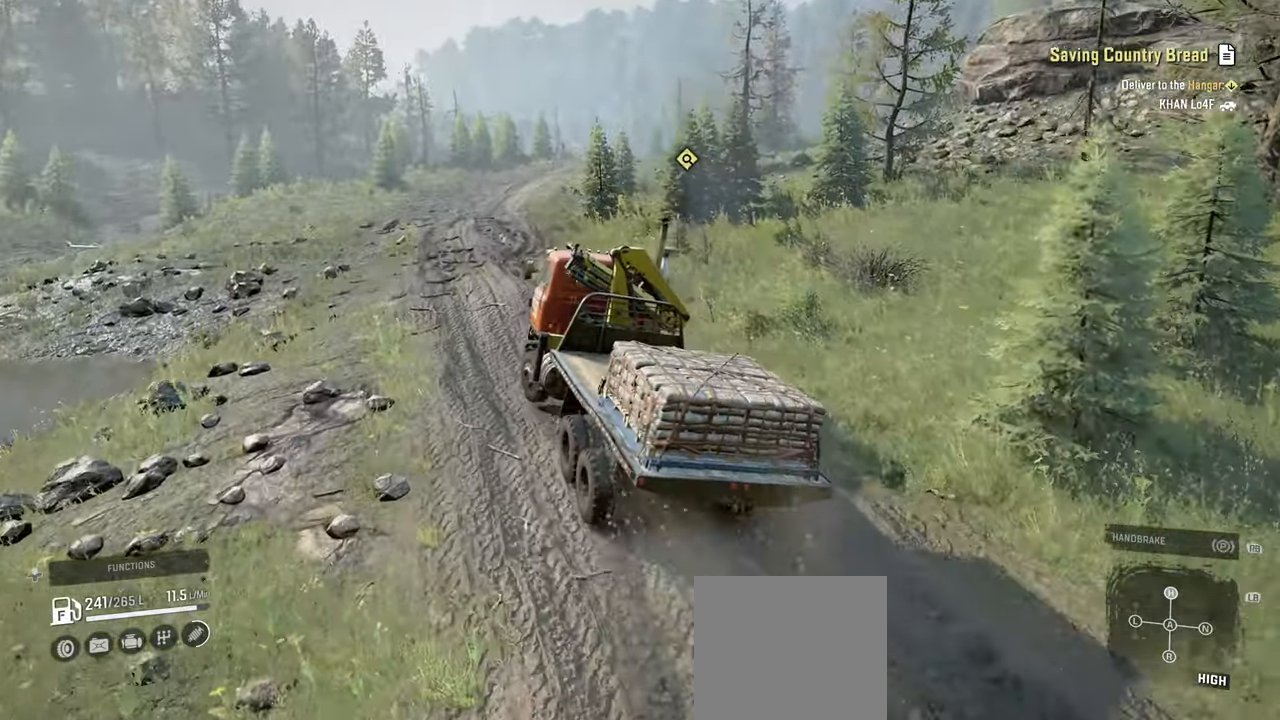
{"buttons": ["R2"], "left_stick": "left", "right_stick": "right", "events": [[384, "left_stick", "left"]]}
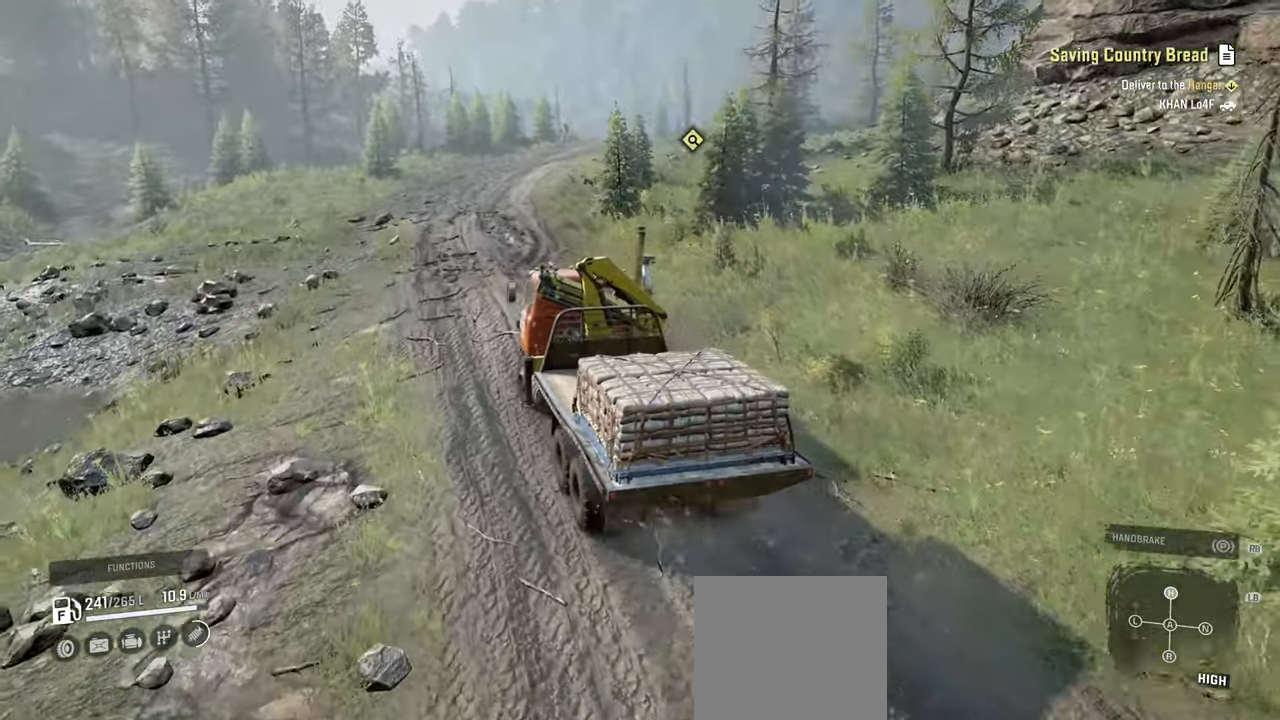
{"buttons": ["R2"], "left_stick": "center", "right_stick": "right", "events": [[67, "left_stick", "center"]]}
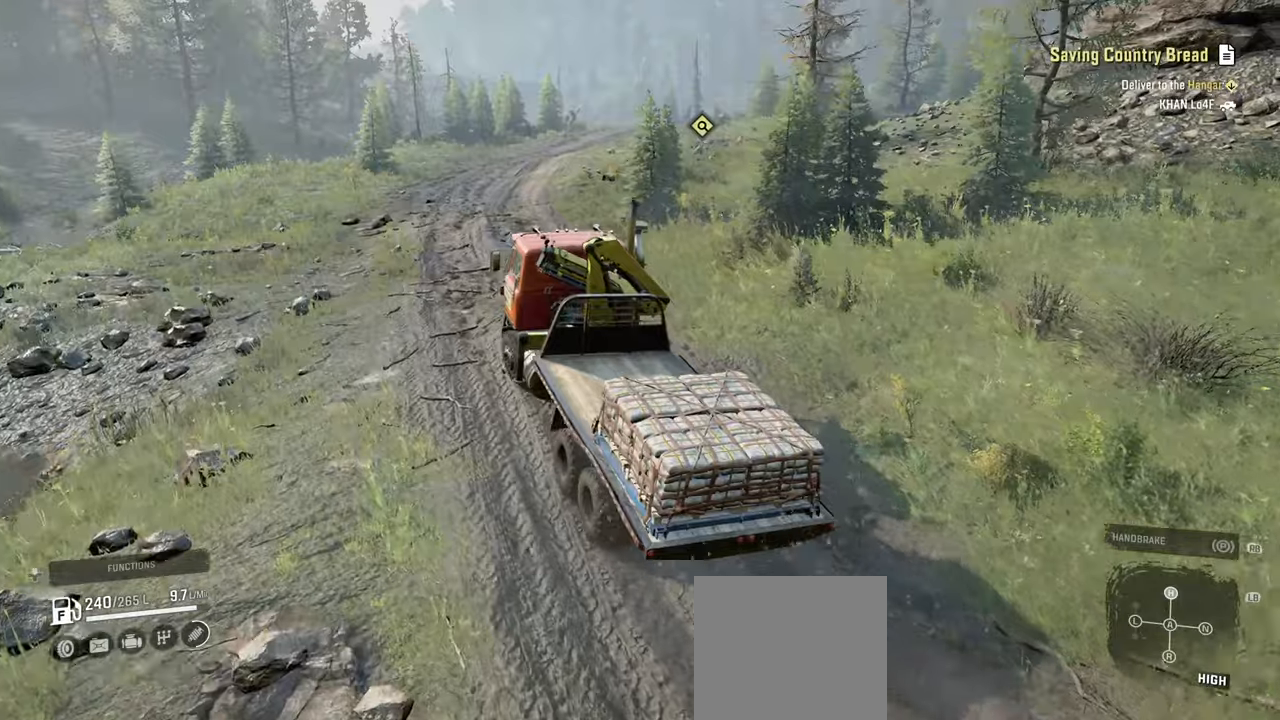
{"buttons": [], "left_stick": "right", "right_stick": "center", "events": [[17, "R2", "up"], [84, "left_stick", "right"], [217, "R2", "down"], [300, "right_stick", "center"], [384, "R2", "up"]]}
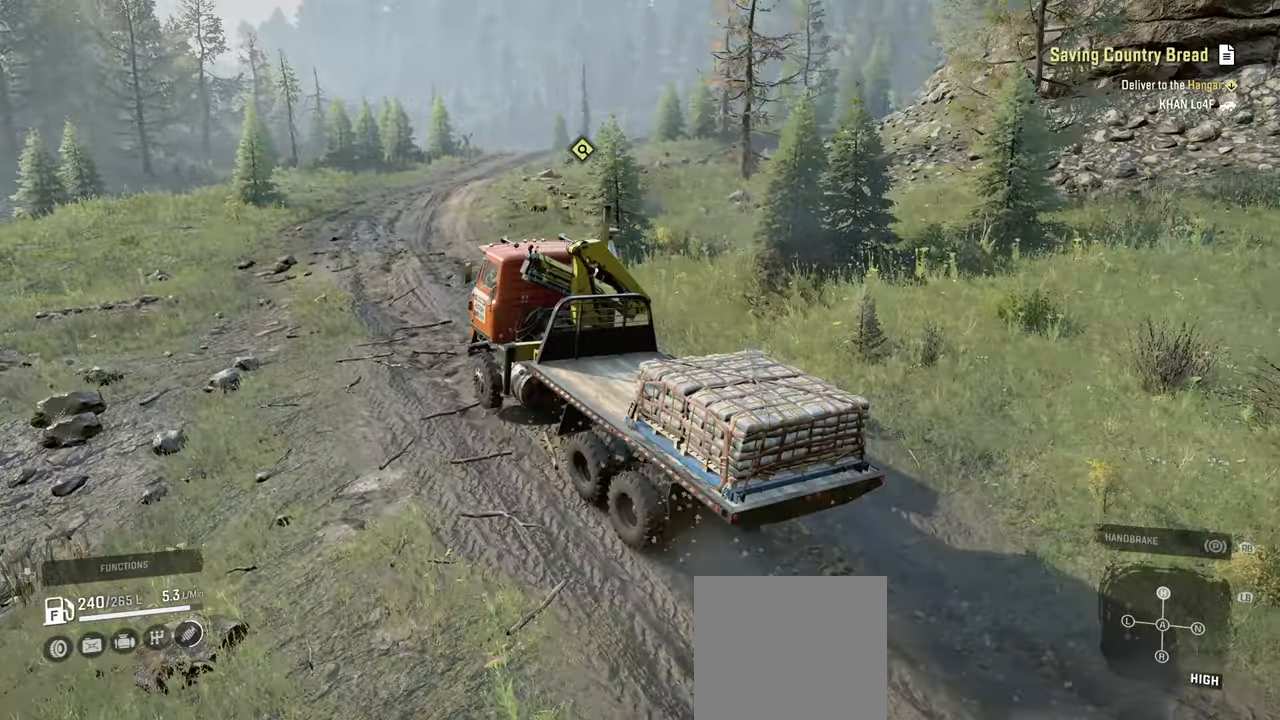
{"buttons": ["R2"], "left_stick": "center", "right_stick": "center", "events": [[17, "right_stick", "right"], [50, "R2", "down"], [167, "left_stick", "center"], [467, "right_stick", "center"]]}
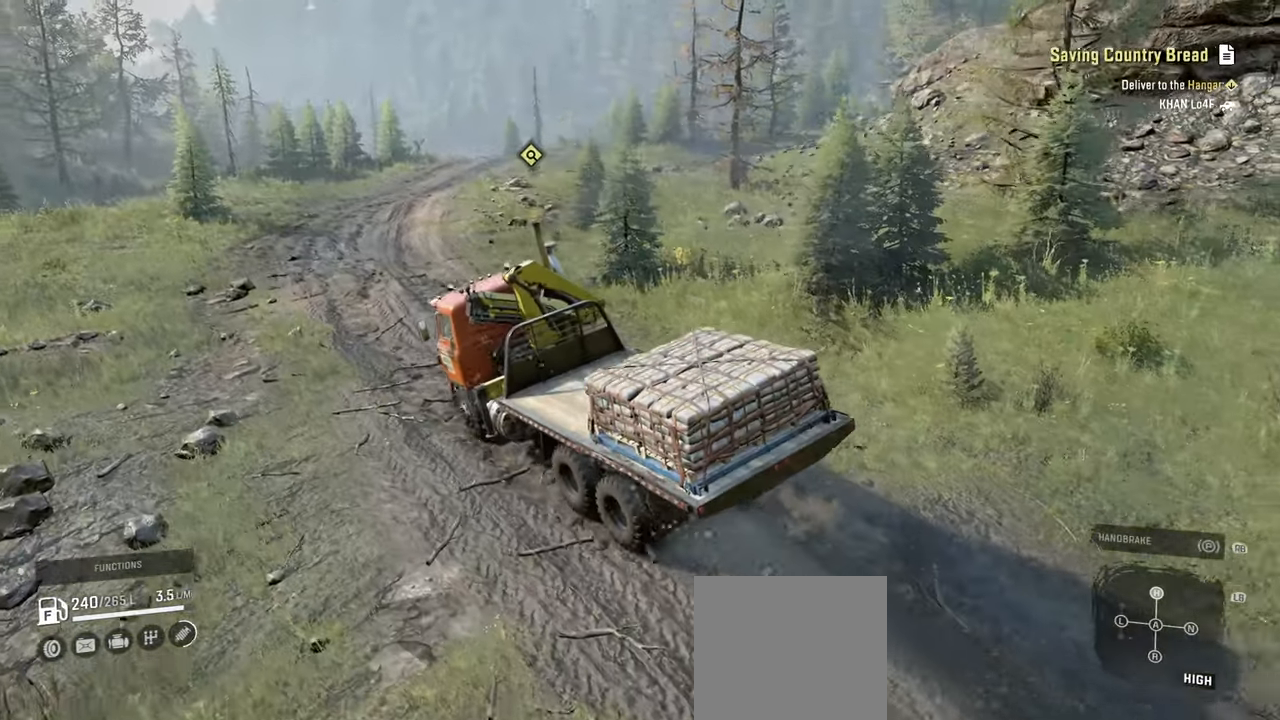
{"buttons": ["R2"], "left_stick": "right", "right_stick": "up-right", "events": [[84, "left_stick", "up-right"], [150, "right_stick", "right"], [284, "right_stick", "up-right"], [500, "left_stick", "right"]]}
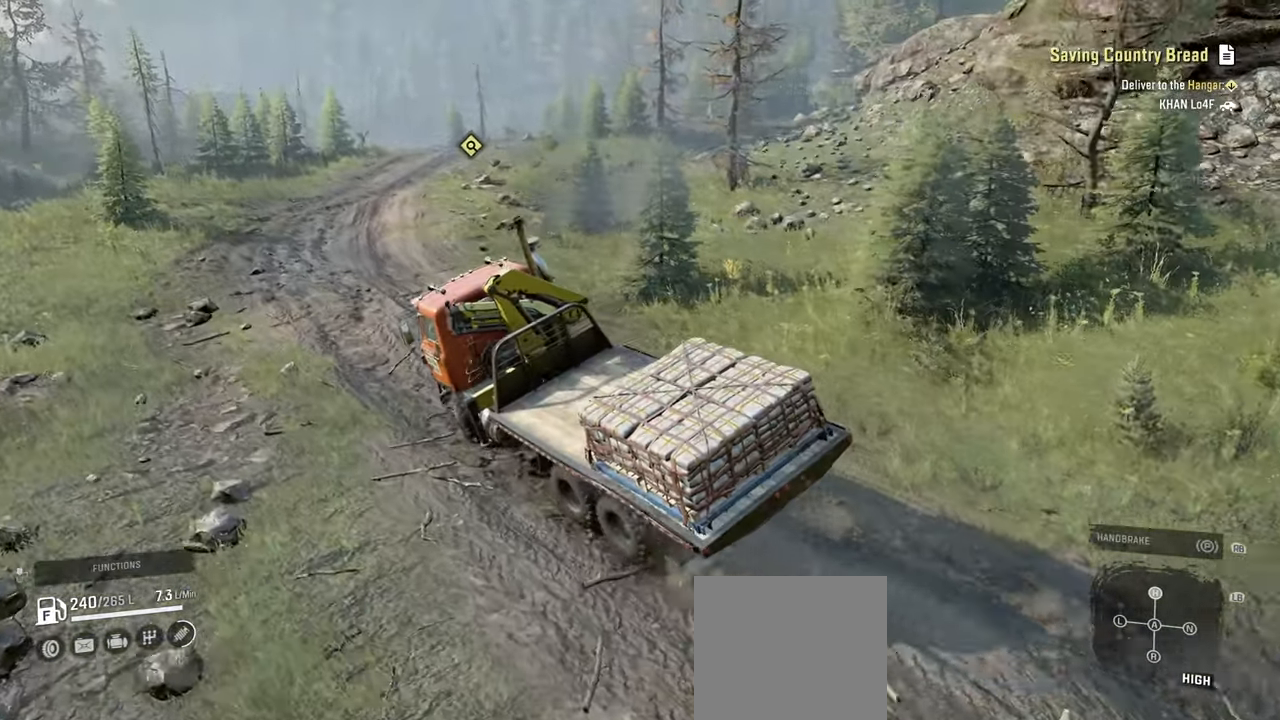
{"buttons": ["R2"], "left_stick": "up-right", "right_stick": "up-right", "events": [[84, "right_stick", "center"], [117, "left_stick", "up-right"], [434, "right_stick", "up-right"]]}
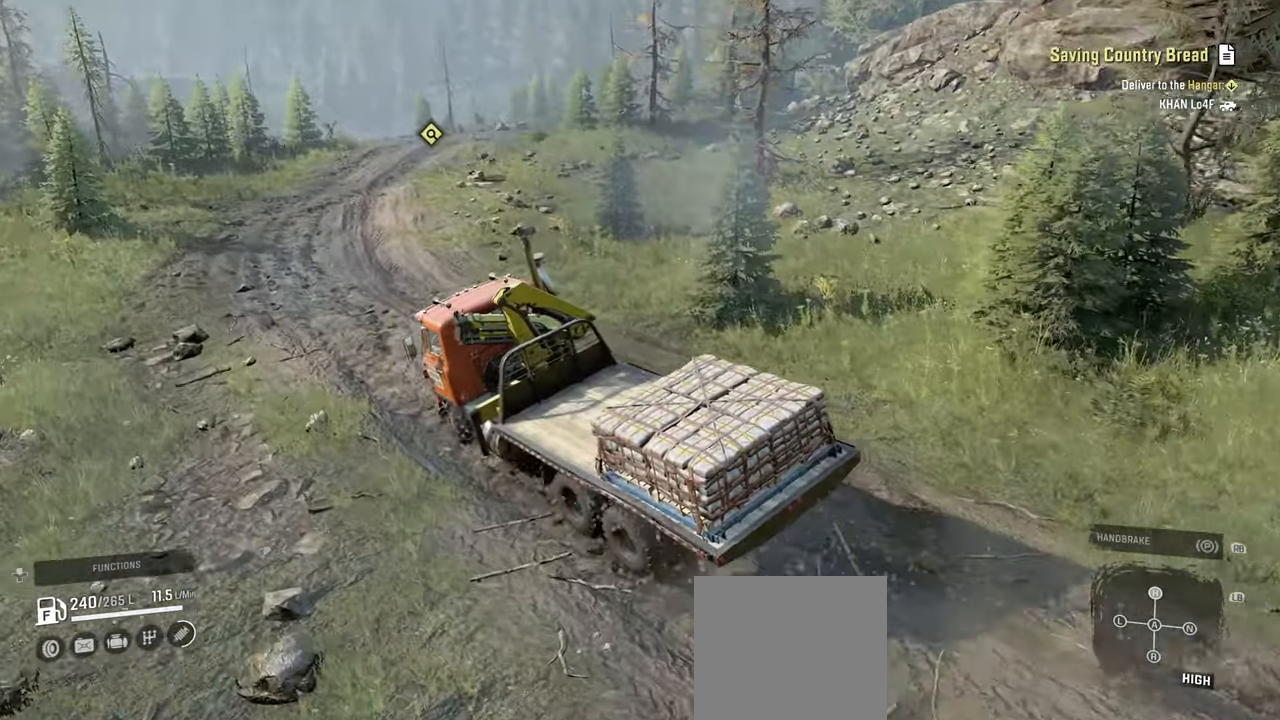
{"buttons": ["R2"], "left_stick": "left", "right_stick": "up-left", "events": [[167, "right_stick", "center"], [284, "left_stick", "center"], [367, "right_stick", "up-left"], [434, "left_stick", "left"]]}
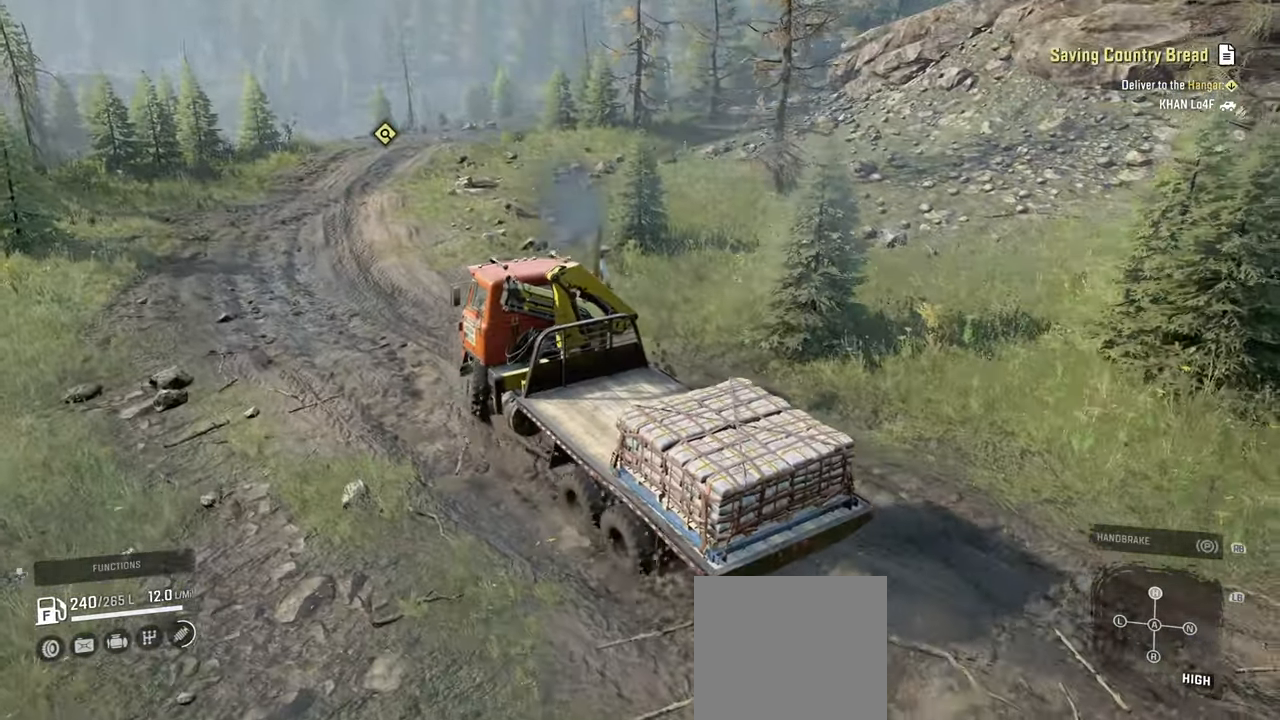
{"buttons": ["R2"], "left_stick": "left", "right_stick": "center", "events": [[250, "right_stick", "left"], [467, "right_stick", "center"]]}
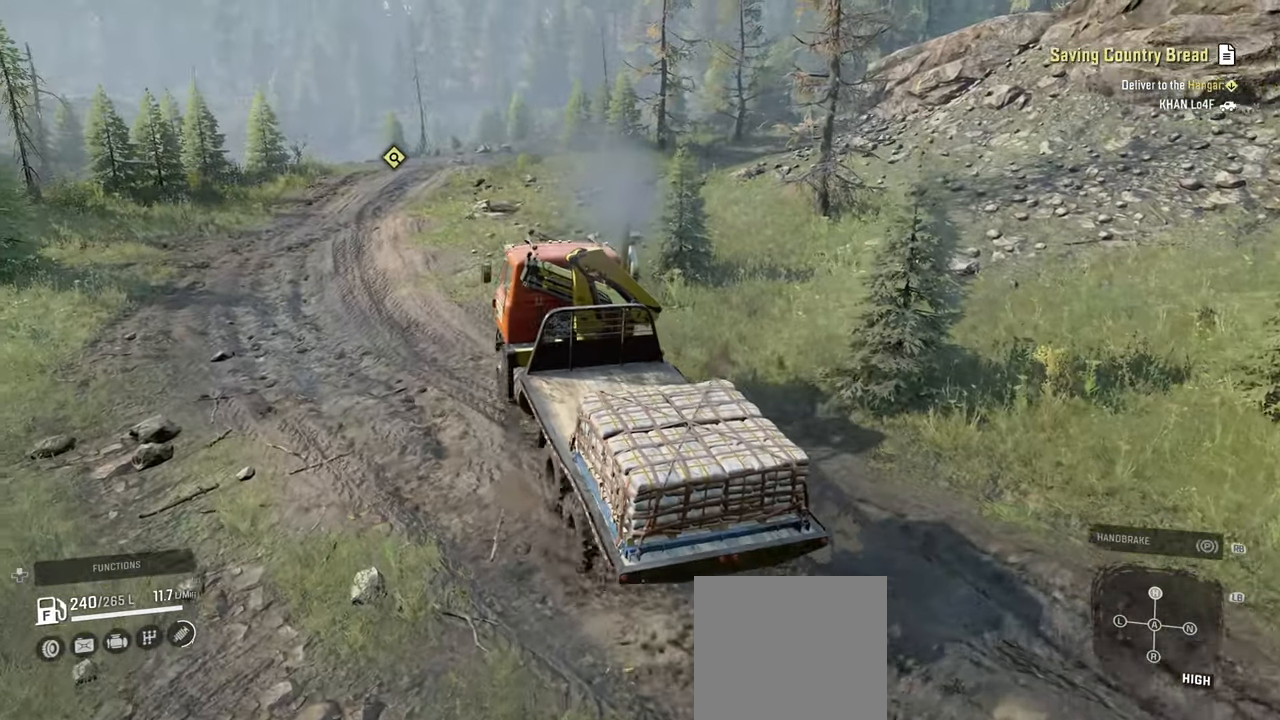
{"buttons": ["R2"], "left_stick": "left", "right_stick": "center", "events": []}
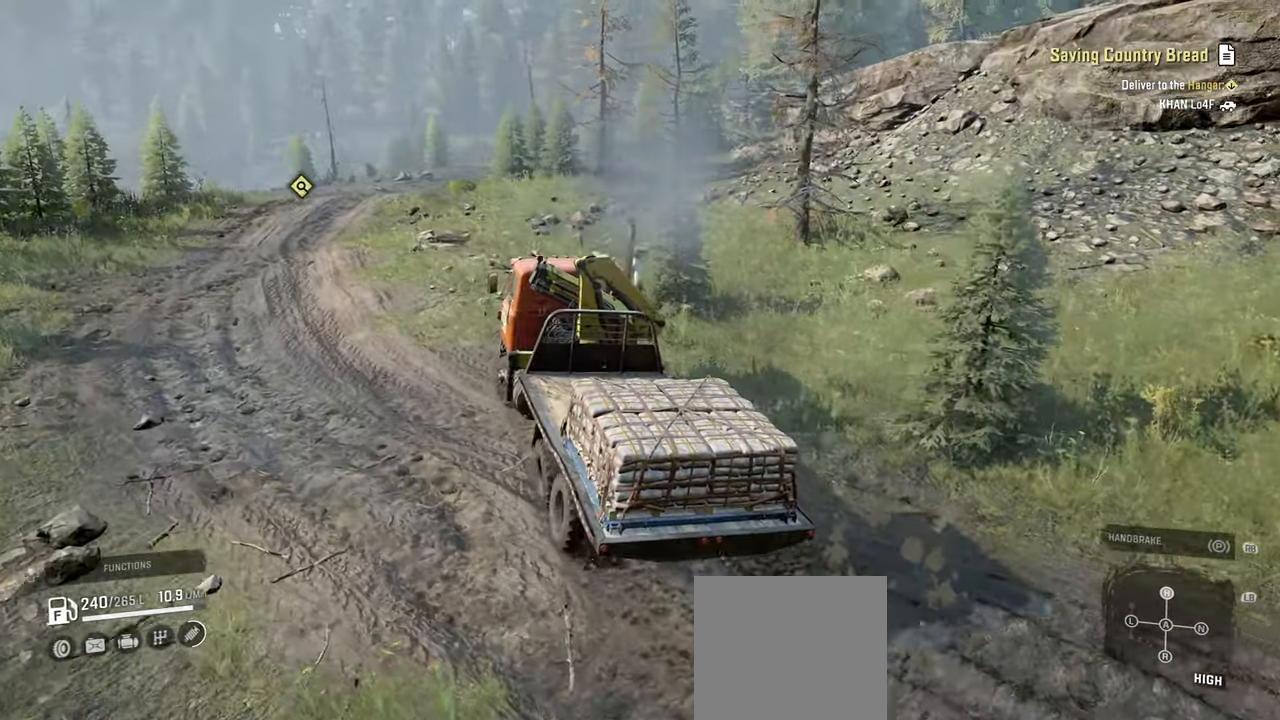
{"buttons": ["R2"], "left_stick": "up-right", "right_stick": "center", "events": [[34, "right_stick", "left"], [217, "right_stick", "center"], [317, "left_stick", "center"], [434, "left_stick", "up-right"]]}
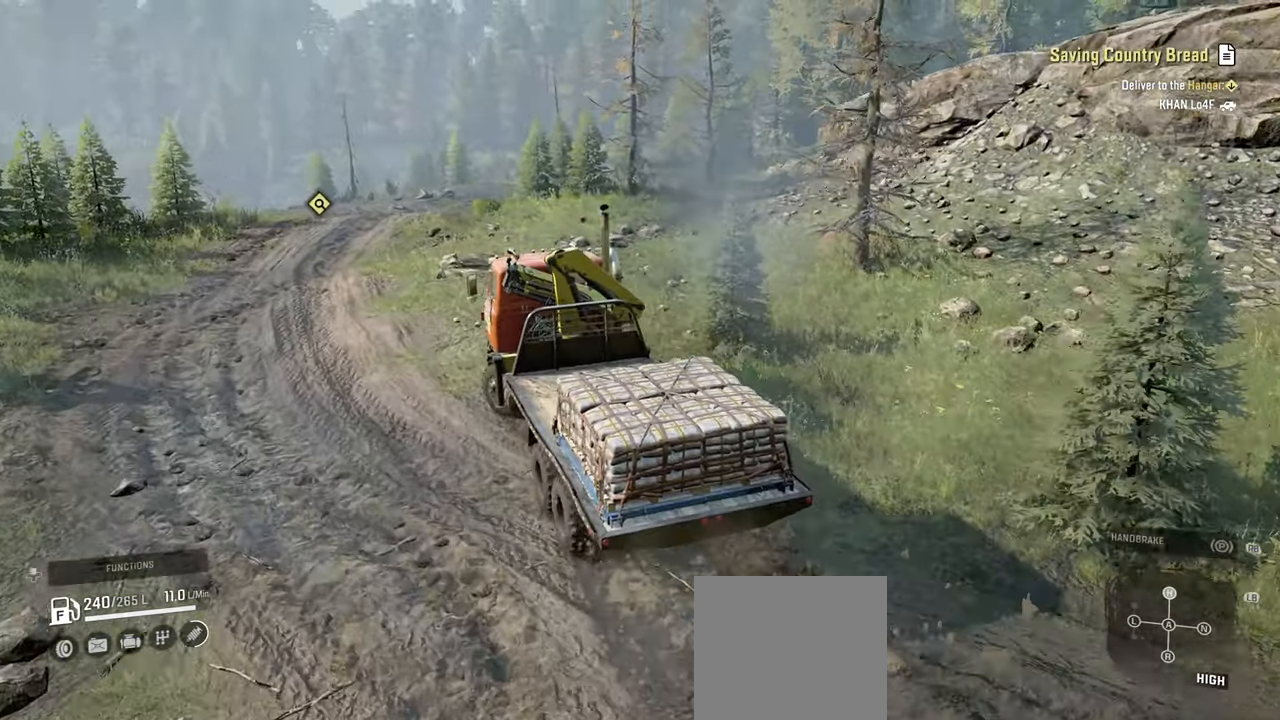
{"buttons": ["R2"], "left_stick": "right", "right_stick": "up", "events": [[117, "right_stick", "up-right"], [284, "left_stick", "center"], [434, "right_stick", "up"], [500, "left_stick", "right"]]}
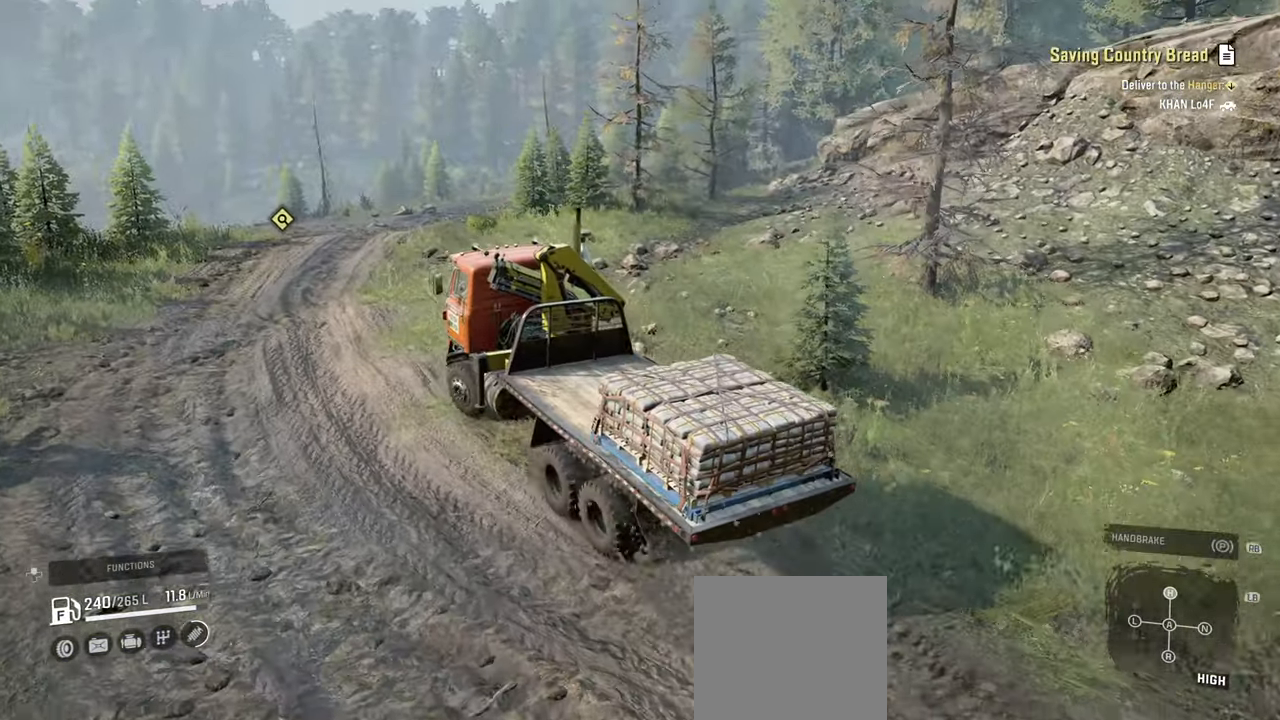
{"buttons": ["R2"], "left_stick": "center", "right_stick": "up-right", "events": [[50, "right_stick", "center"], [267, "right_stick", "right"], [467, "right_stick", "up-right"], [500, "left_stick", "center"]]}
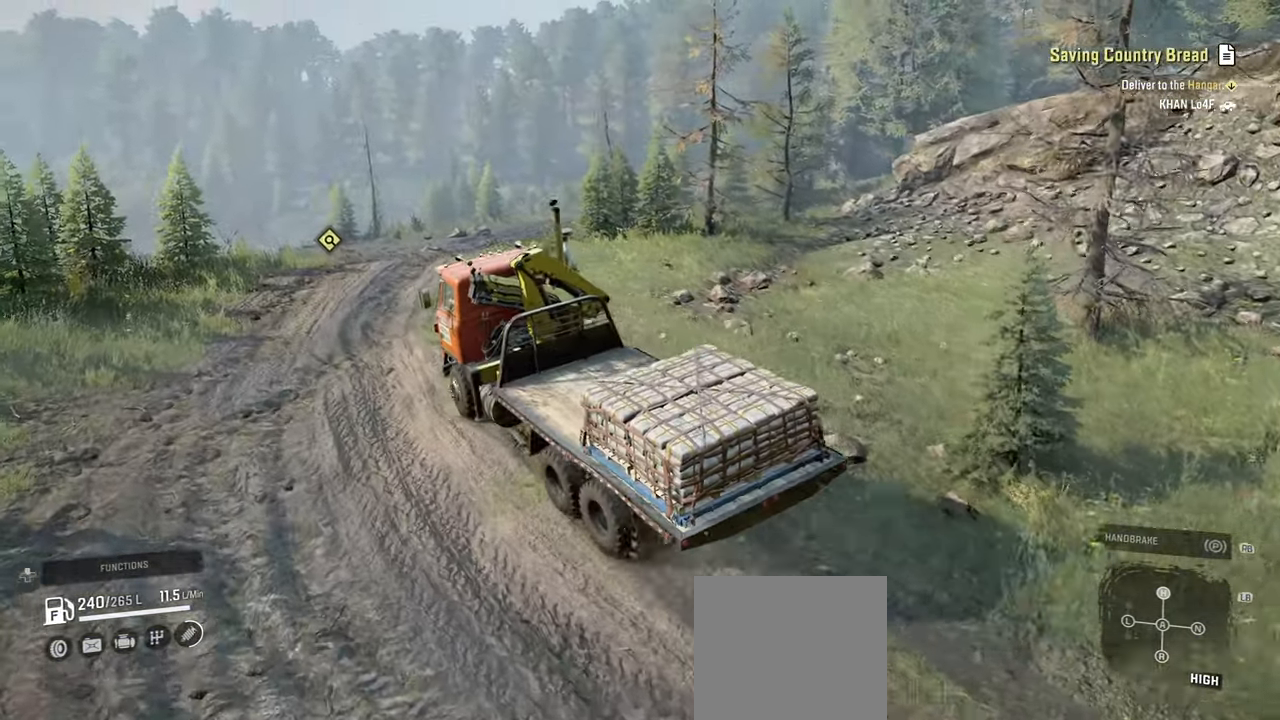
{"buttons": ["R2"], "left_stick": "center", "right_stick": "center", "events": [[84, "R2", "up"], [84, "left_stick", "right"], [184, "left_stick", "up-right"], [250, "R2", "down"], [334, "right_stick", "center"], [484, "left_stick", "center"]]}
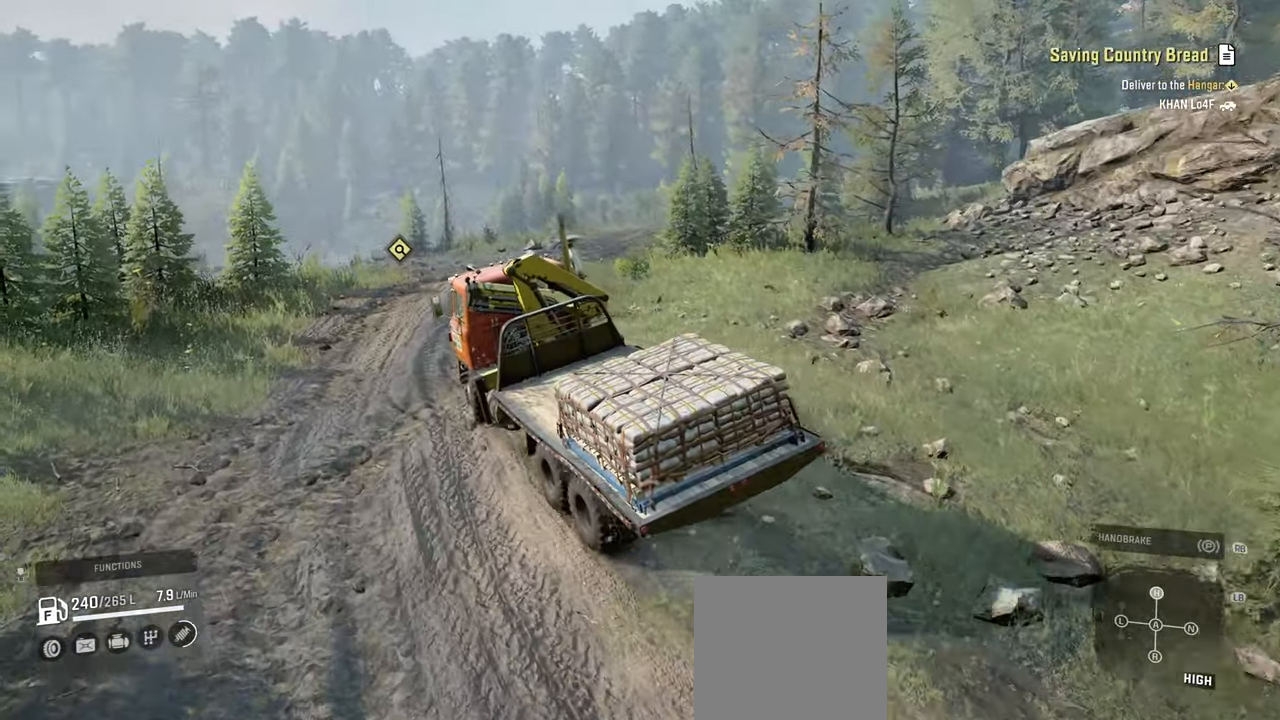
{"buttons": ["R2"], "left_stick": "up-right", "right_stick": "center", "events": [[84, "left_stick", "up-right"], [100, "R2", "up"], [117, "right_stick", "down"], [300, "R2", "down"], [334, "right_stick", "center"]]}
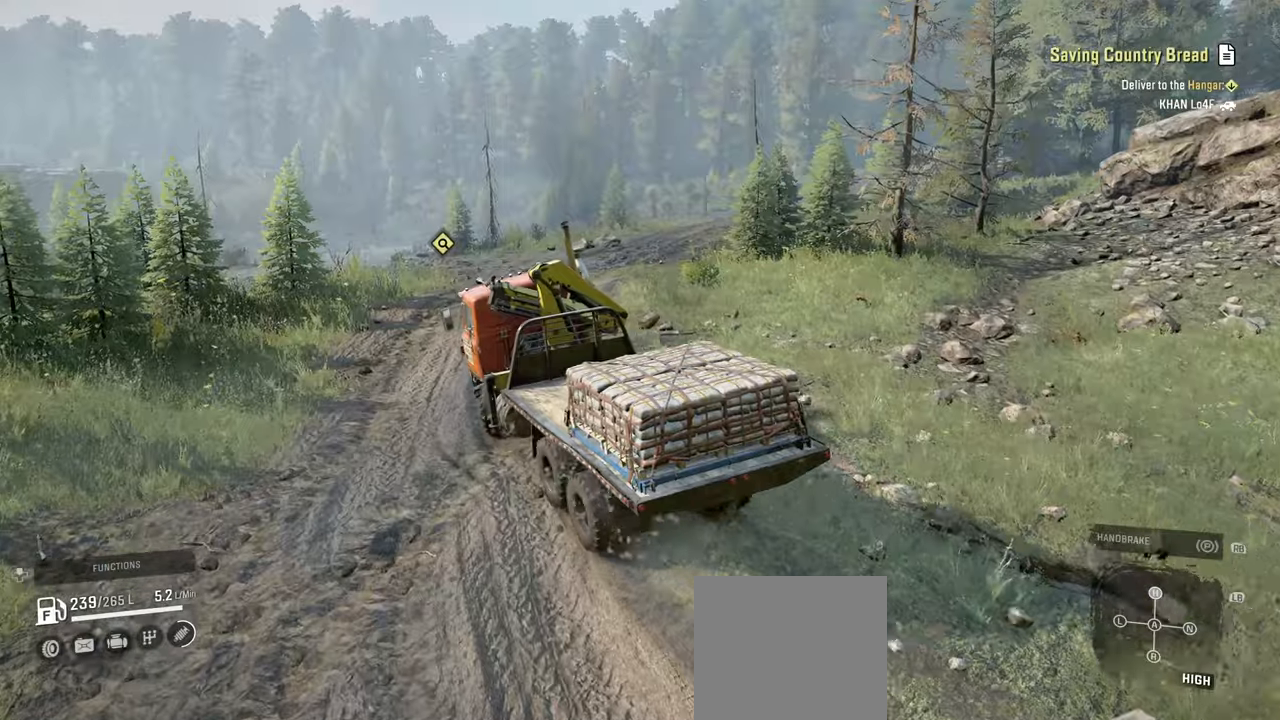
{"buttons": ["R2"], "left_stick": "up-right", "right_stick": "center", "events": [[17, "R2", "up"], [17, "left_stick", "center"], [150, "R2", "down"], [350, "left_stick", "up-right"]]}
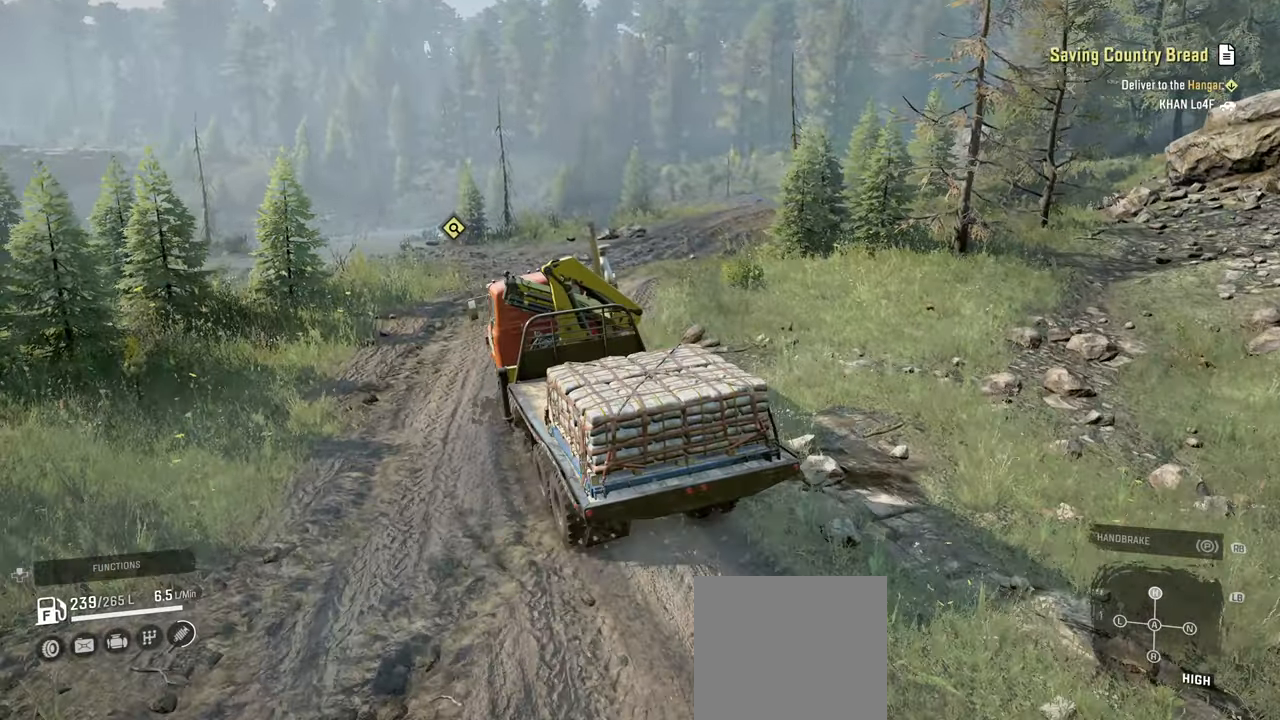
{"buttons": ["R2"], "left_stick": "up-right", "right_stick": "down-left", "events": [[100, "right_stick", "down-left"]]}
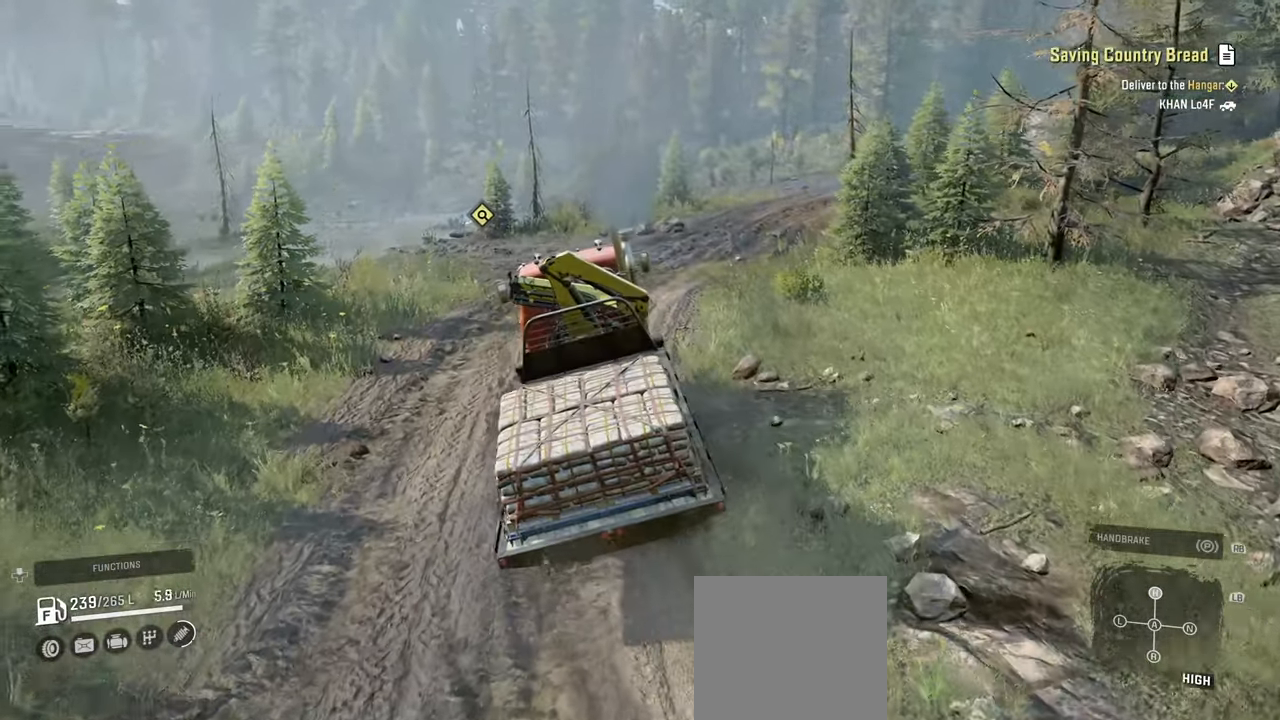
{"buttons": ["R2"], "left_stick": "center", "right_stick": "down-left", "events": [[300, "left_stick", "center"]]}
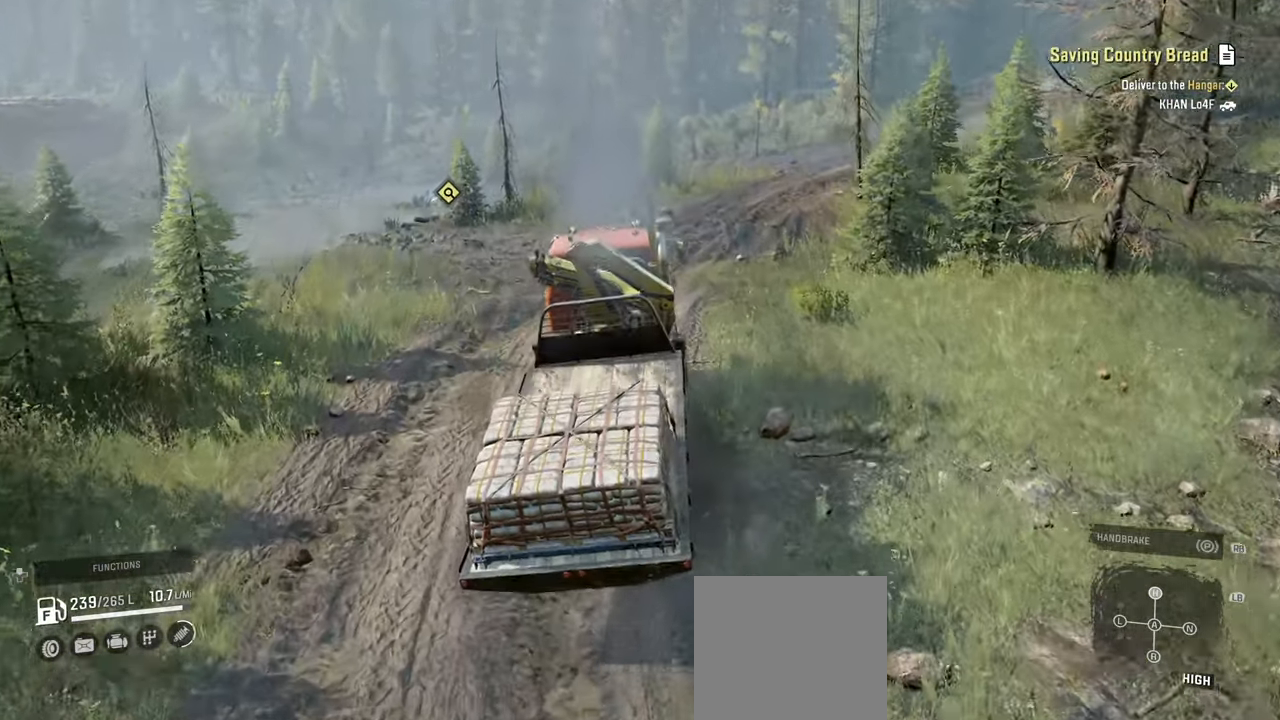
{"buttons": ["R2"], "left_stick": "right", "right_stick": "center", "events": [[267, "left_stick", "right"], [300, "right_stick", "center"]]}
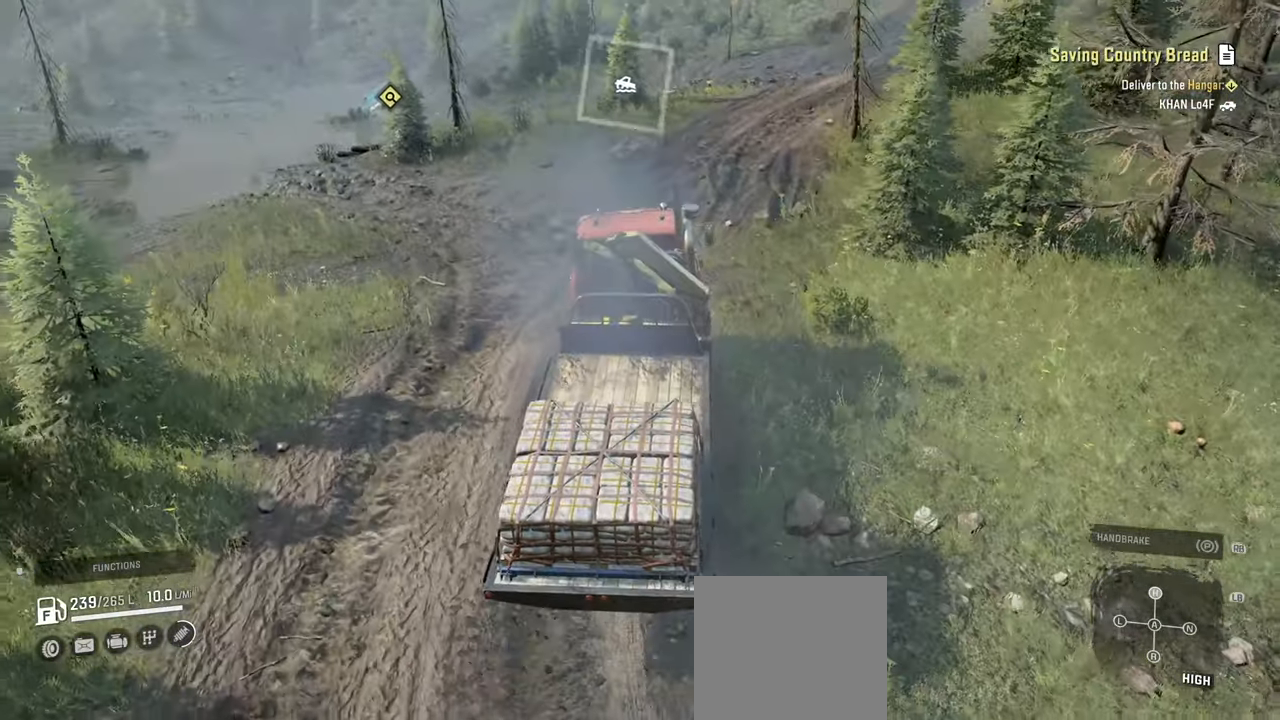
{"buttons": ["R2"], "left_stick": "right", "right_stick": "center", "events": [[117, "R2", "up"], [117, "left_stick", "center"], [384, "left_stick", "right"], [400, "R2", "down"]]}
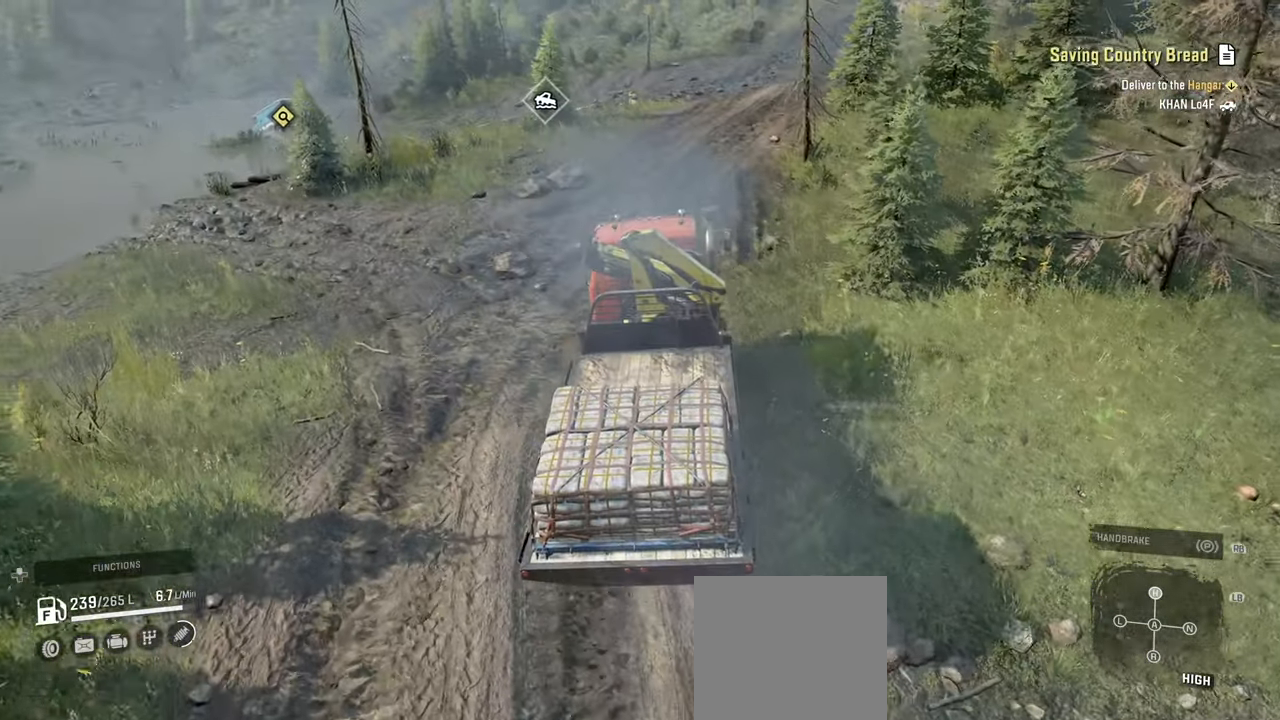
{"buttons": ["R2"], "left_stick": "left", "right_stick": "center", "events": [[50, "left_stick", "center"], [467, "left_stick", "left"]]}
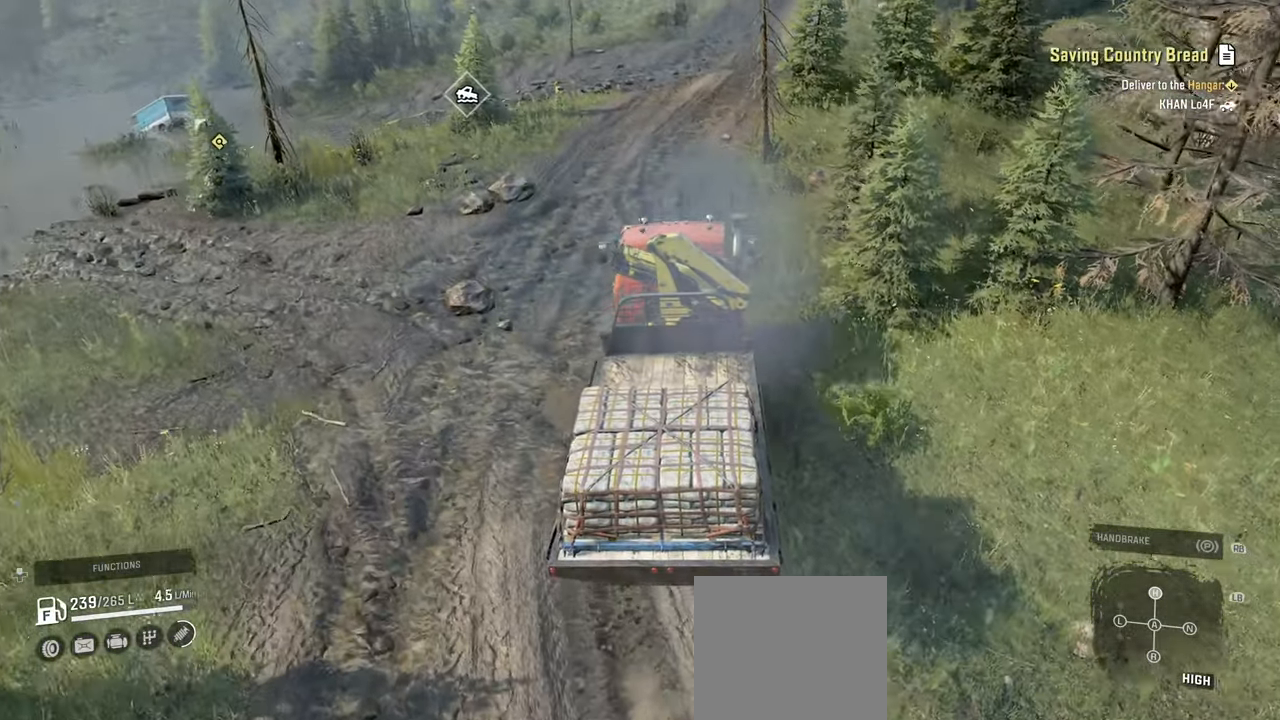
{"buttons": ["R2"], "left_stick": "left", "right_stick": "center", "events": [[167, "right_stick", "up"], [400, "right_stick", "center"]]}